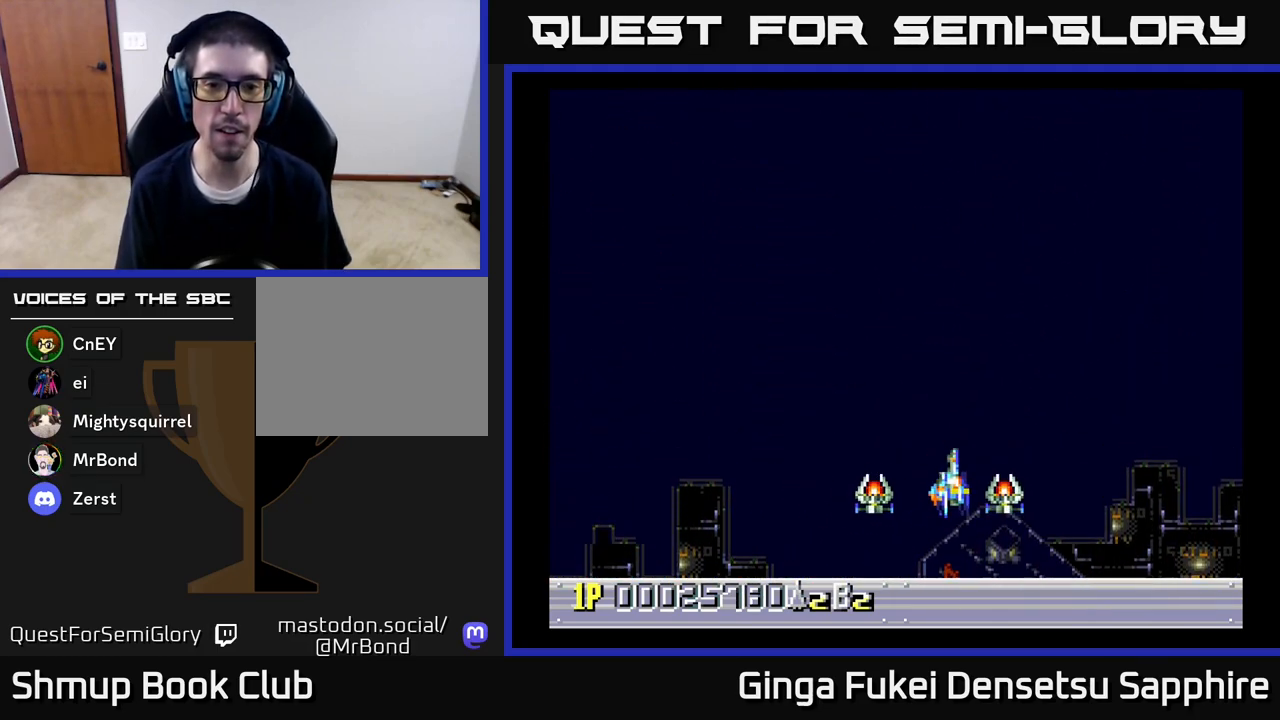
Gameplay with a controller (Xbox layout); each line is a JSON object with the inputs held at the frame after it. "events" lists button and stick changes between this image and that frame as [ms after this image, input, new state], when the widget could be followed in between.
{"buttons": [], "left_stick": "center", "right_stick": "center", "events": [[17, "DPAD_UP", "up"], [167, "DPAD_LEFT", "up"]]}
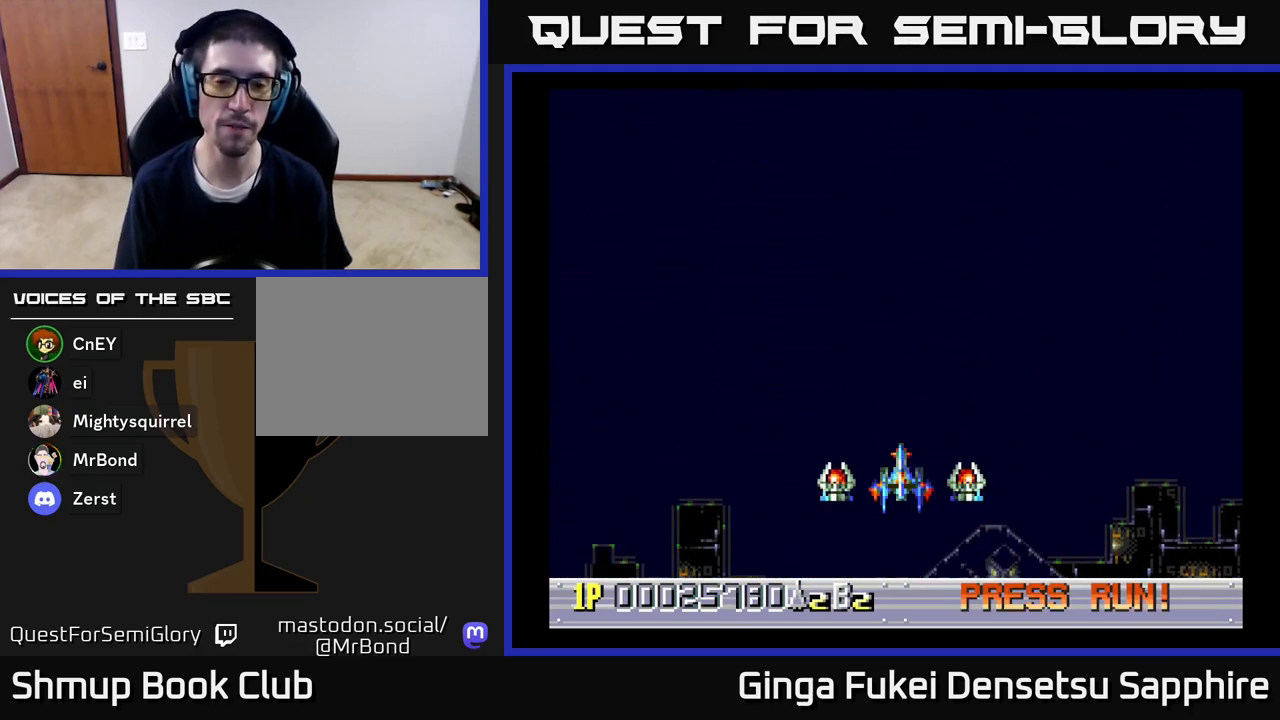
{"buttons": [], "left_stick": "center", "right_stick": "center", "events": []}
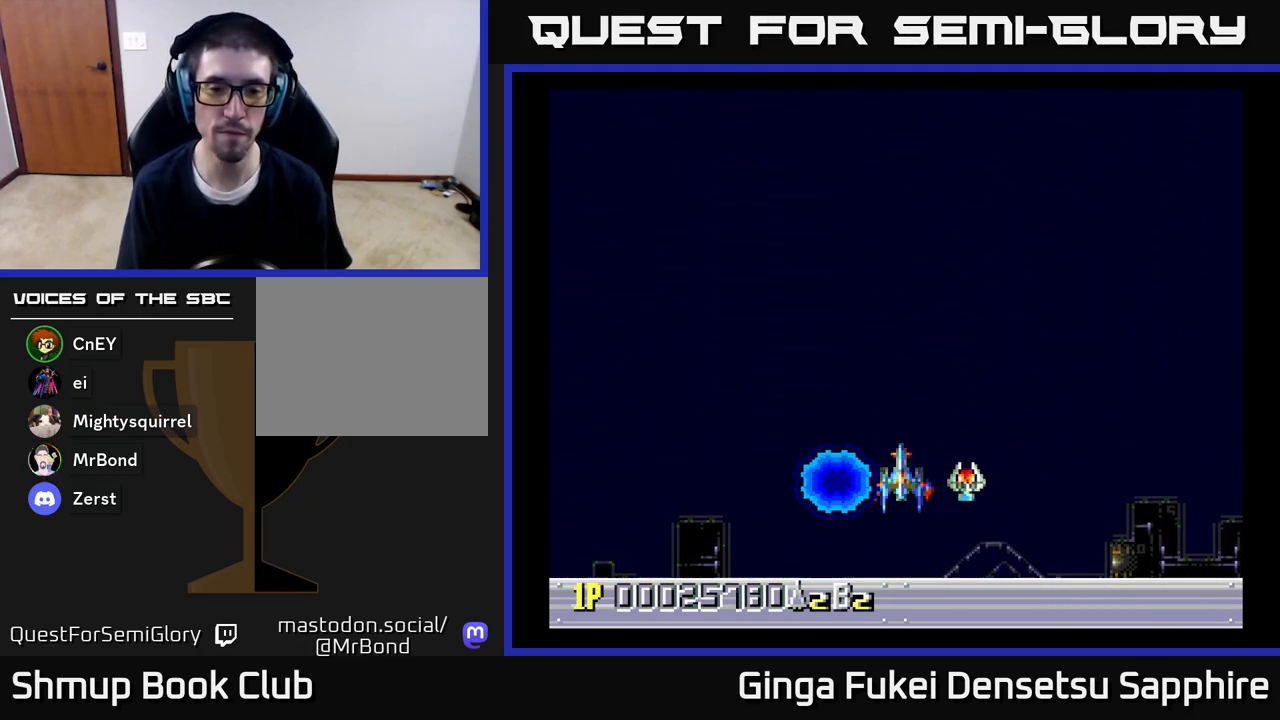
{"buttons": [], "left_stick": "center", "right_stick": "center", "events": []}
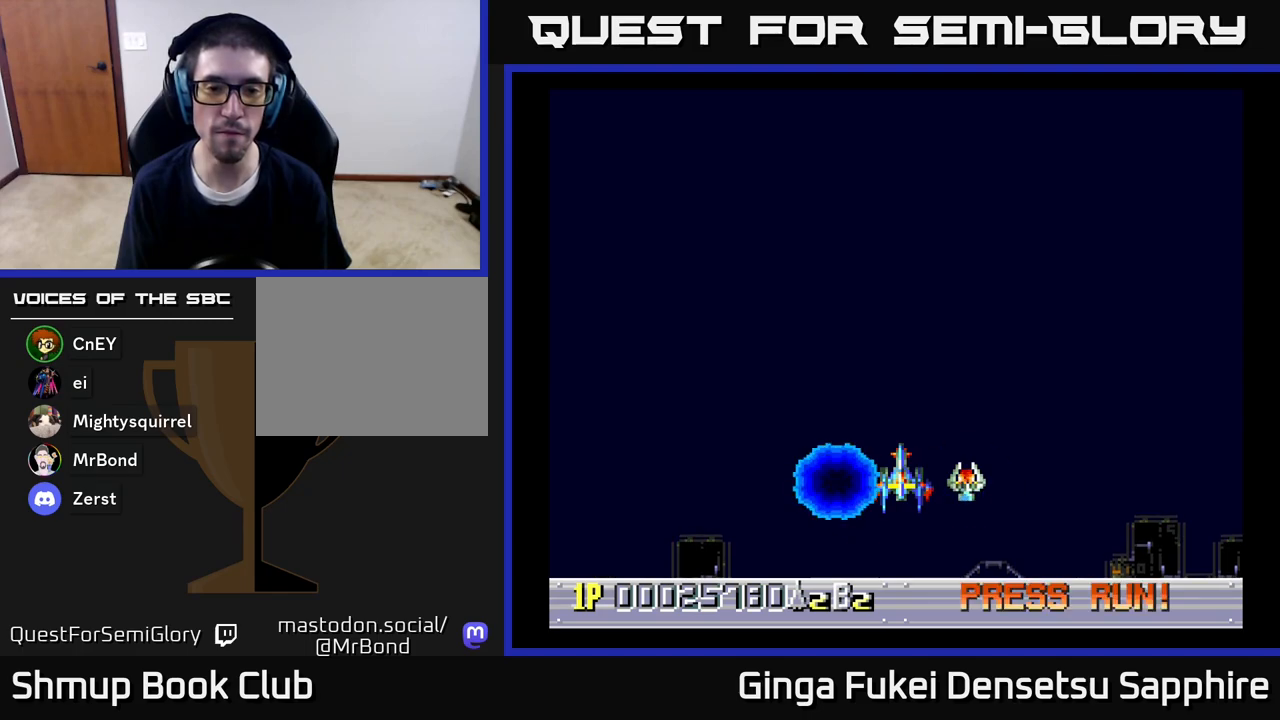
{"buttons": [], "left_stick": "center", "right_stick": "center", "events": [[167, "DPAD_LEFT", "down"], [250, "DPAD_UP", "down"], [300, "DPAD_LEFT", "up"], [417, "DPAD_UP", "up"]]}
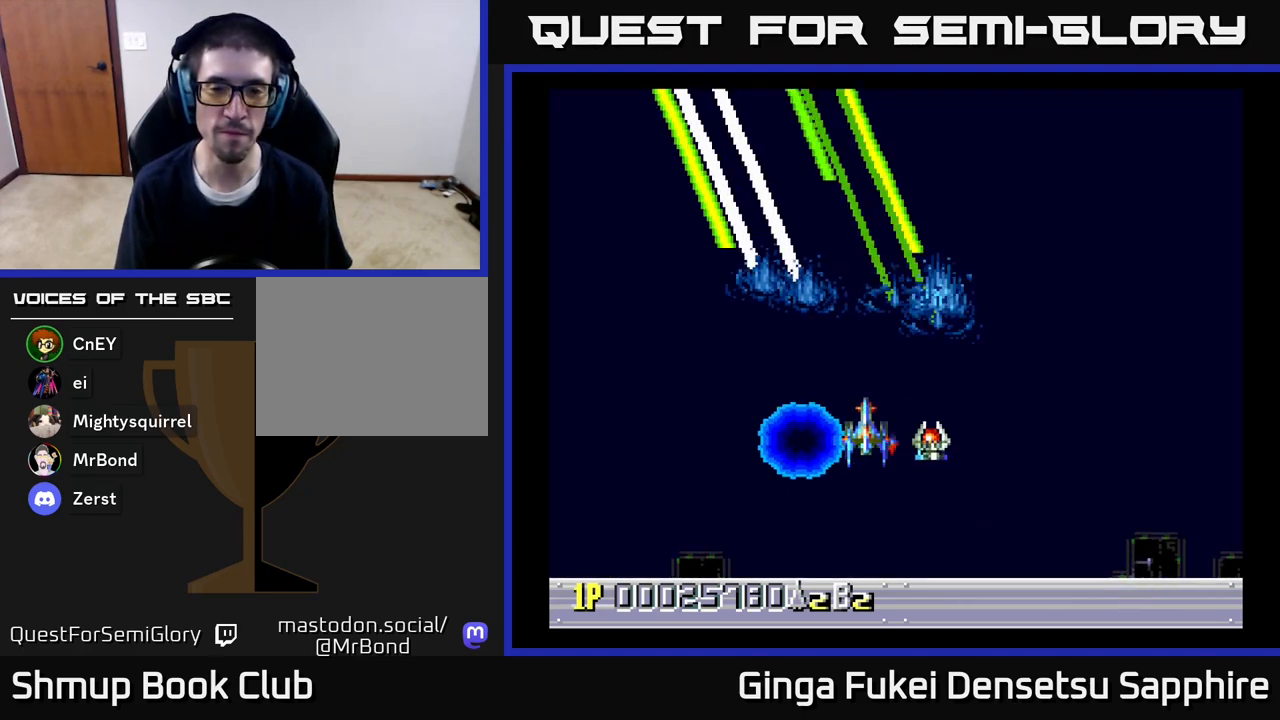
{"buttons": [], "left_stick": "center", "right_stick": "center", "events": []}
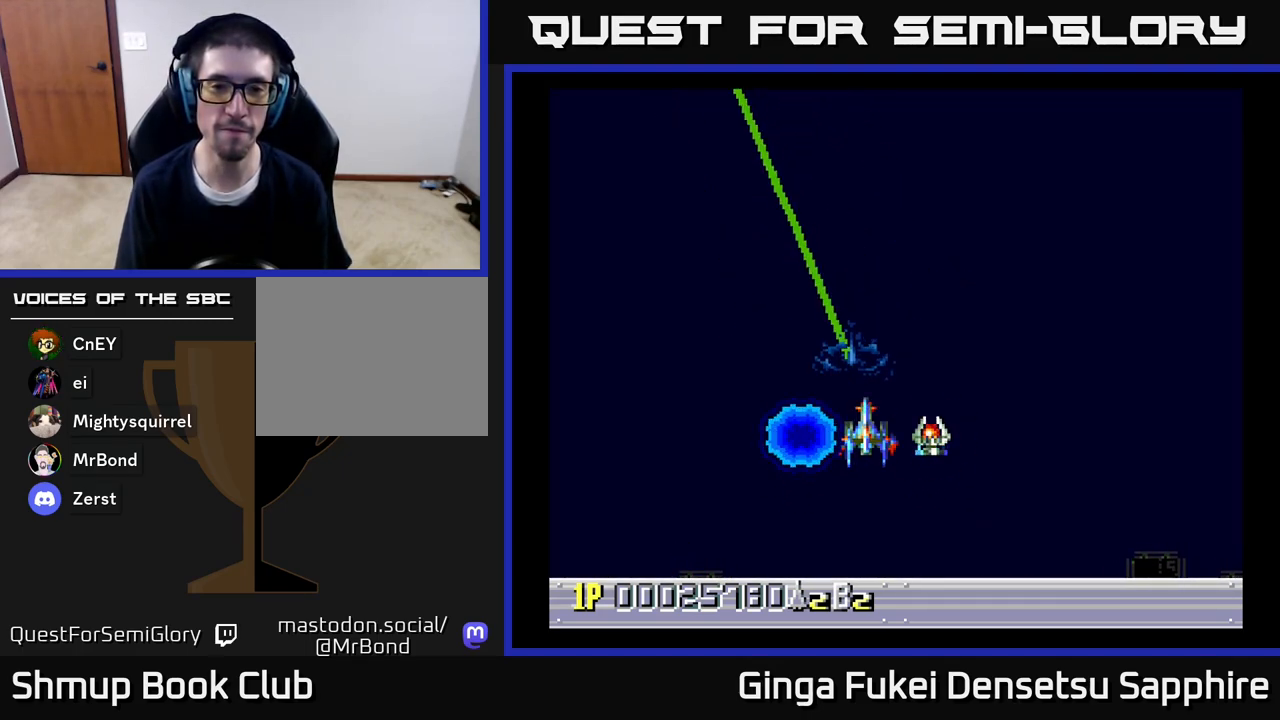
{"buttons": [], "left_stick": "center", "right_stick": "center", "events": [[150, "DPAD_RIGHT", "down"], [200, "DPAD_RIGHT", "up"]]}
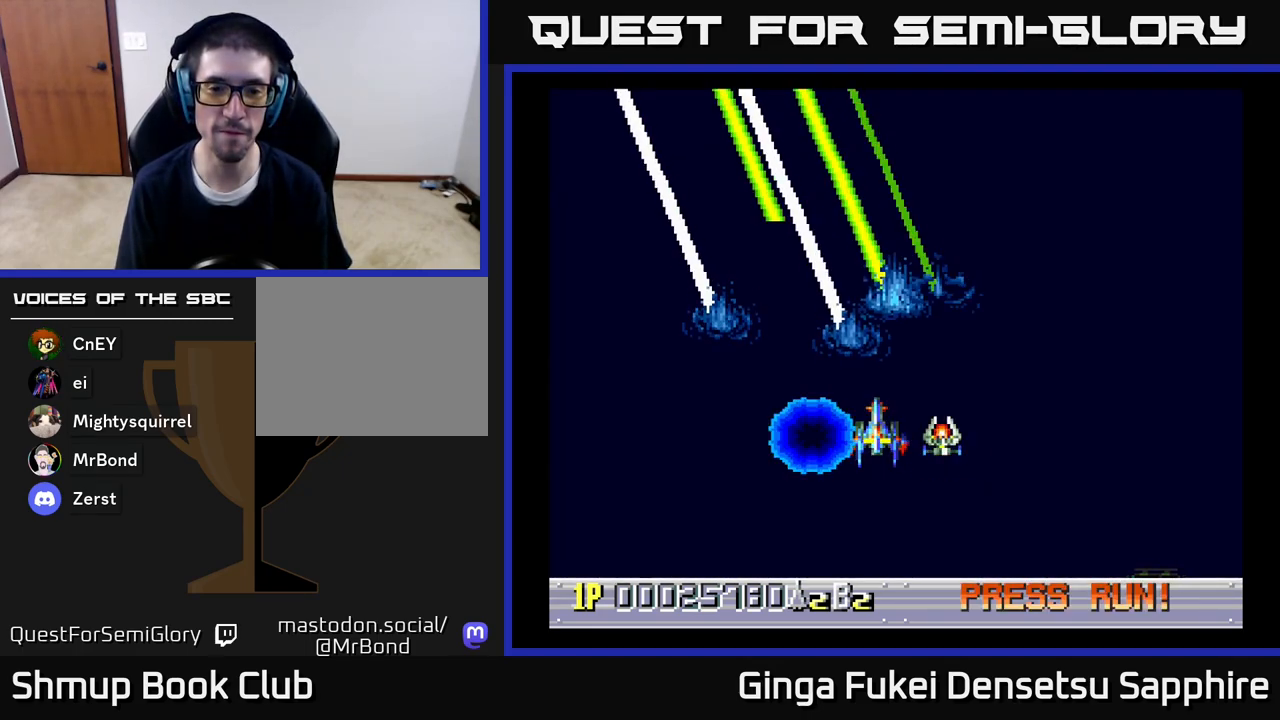
{"buttons": [], "left_stick": "center", "right_stick": "center", "events": []}
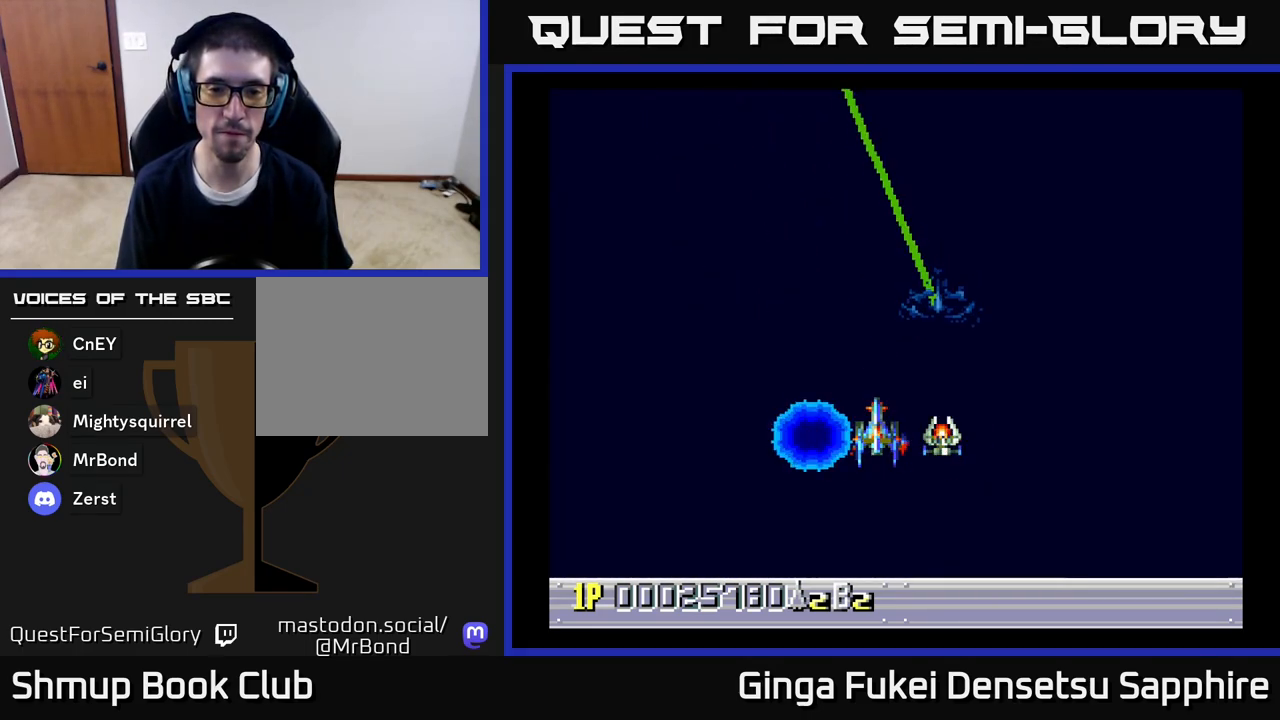
{"buttons": [], "left_stick": "center", "right_stick": "center", "events": [[317, "DPAD_UP", "down"], [417, "DPAD_UP", "up"]]}
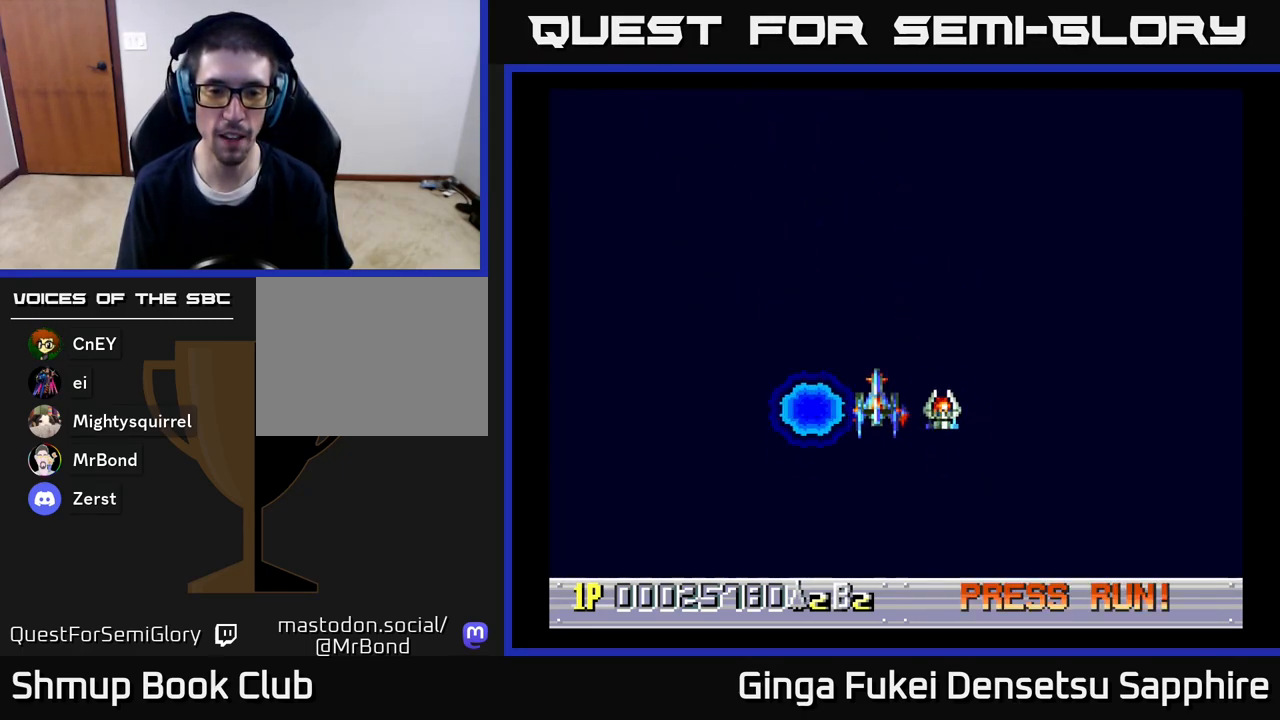
{"buttons": [], "left_stick": "center", "right_stick": "center", "events": [[167, "DPAD_UP", "down"], [233, "DPAD_UP", "up"], [367, "DPAD_UP", "down"], [433, "DPAD_UP", "up"]]}
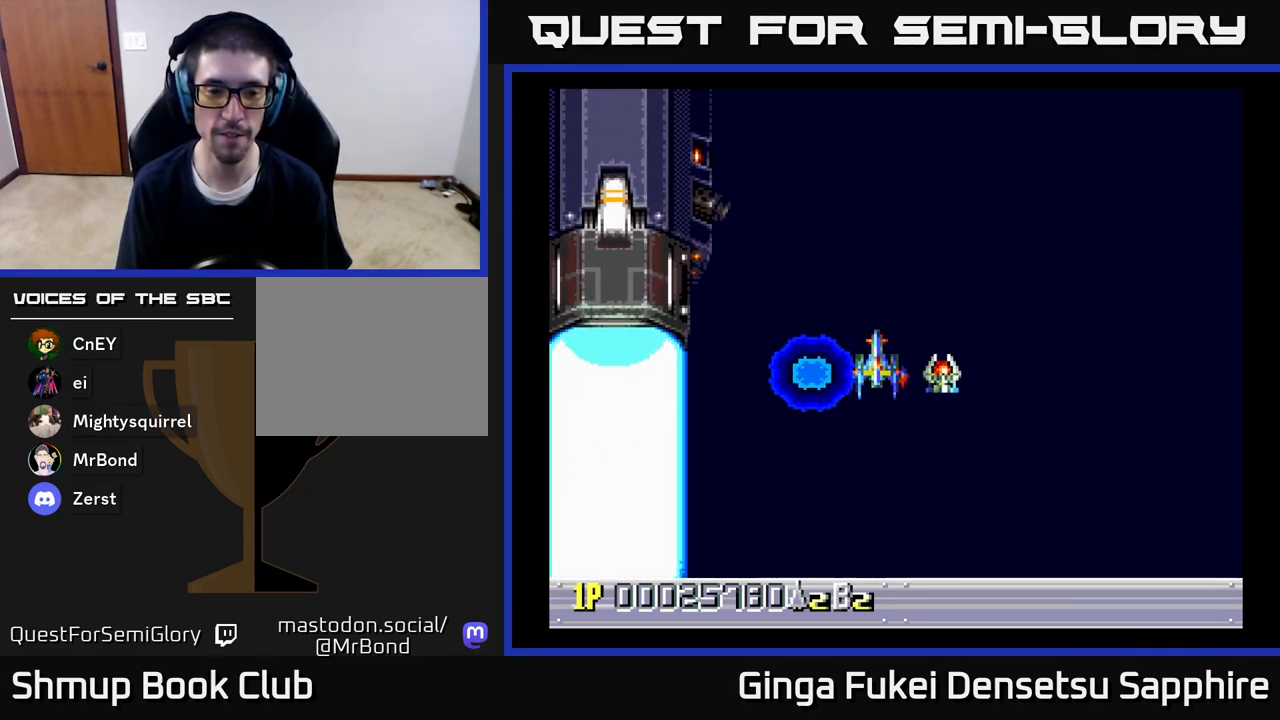
{"buttons": [], "left_stick": "center", "right_stick": "center", "events": [[17, "DPAD_UP", "down"], [117, "DPAD_UP", "up"]]}
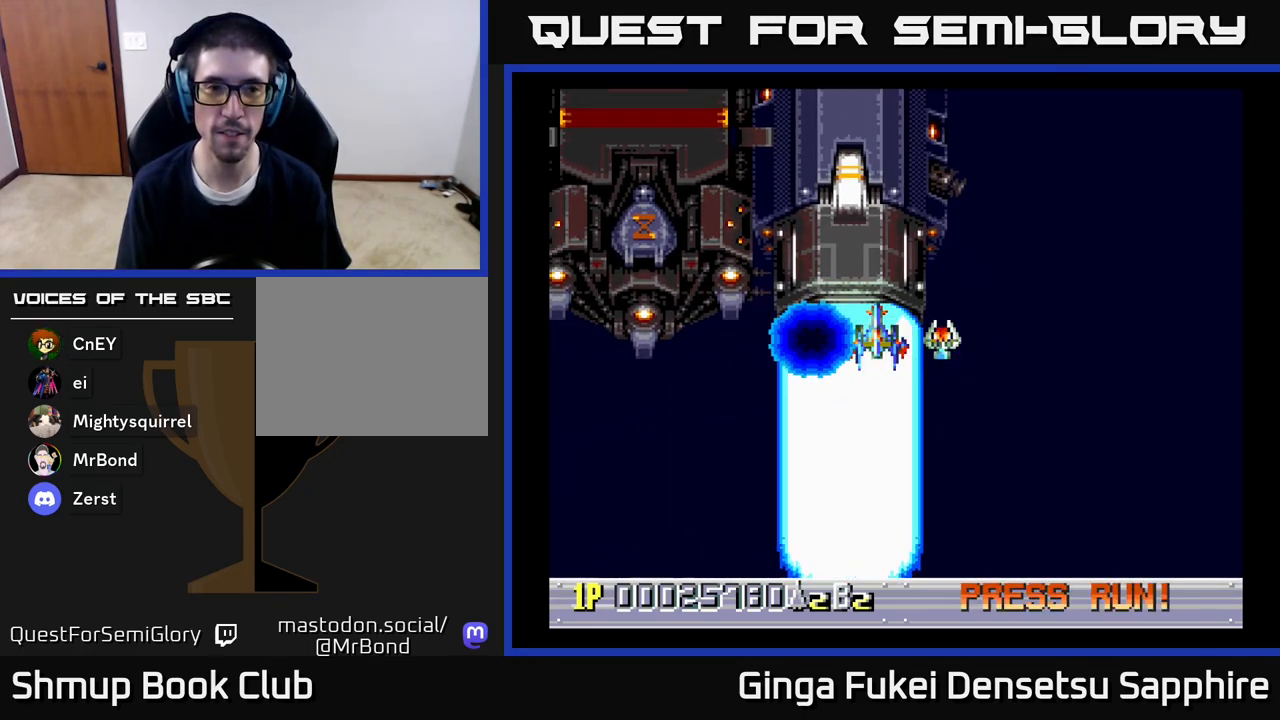
{"buttons": [], "left_stick": "center", "right_stick": "center", "events": []}
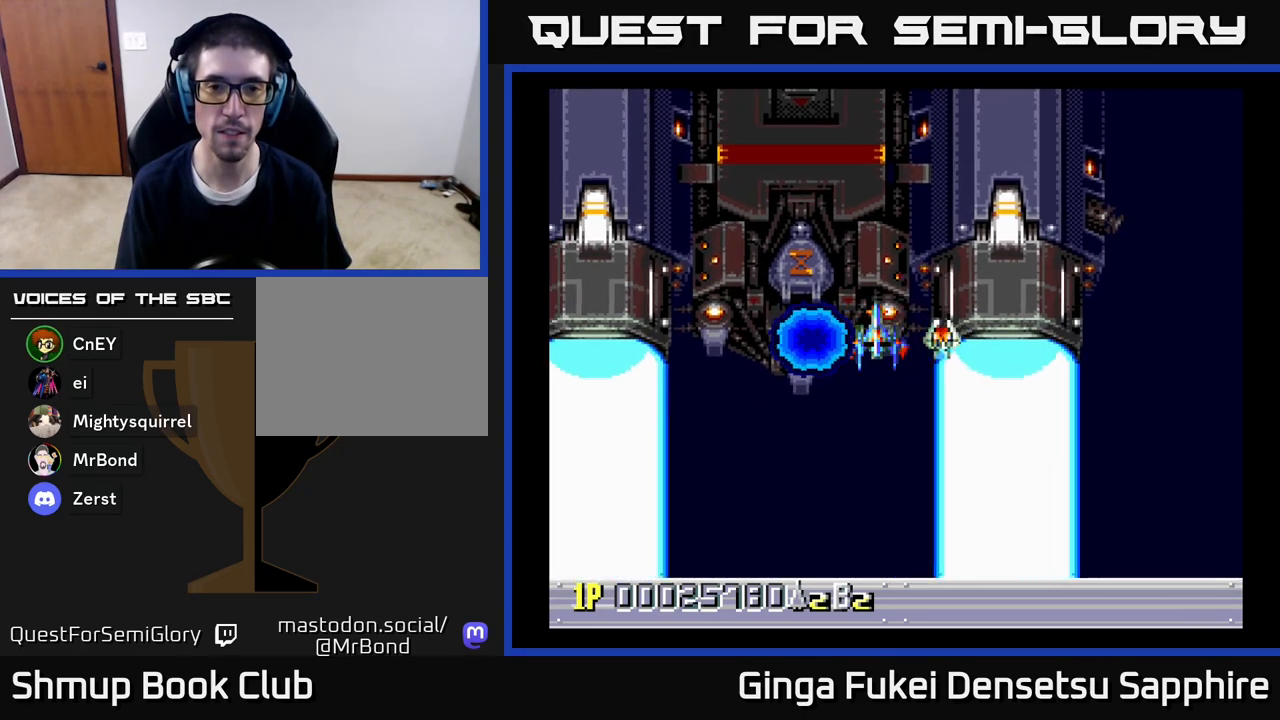
{"buttons": [], "left_stick": "center", "right_stick": "center", "events": []}
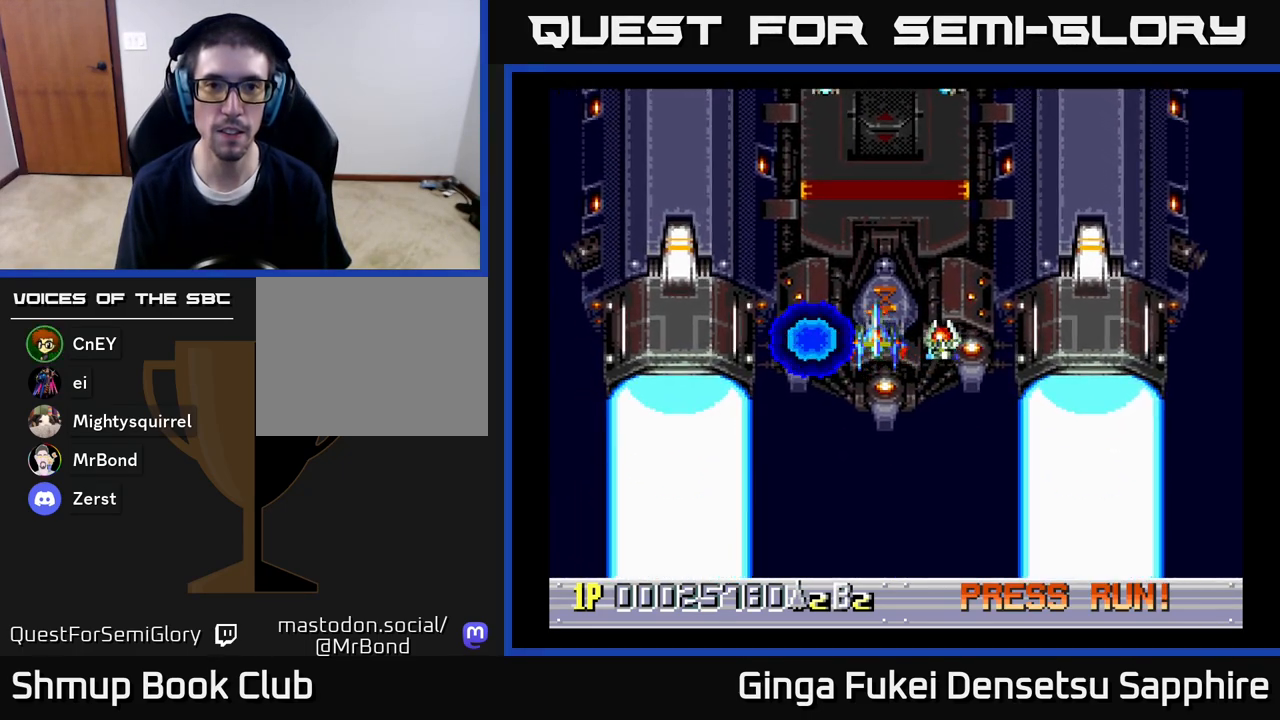
{"buttons": [], "left_stick": "center", "right_stick": "center", "events": []}
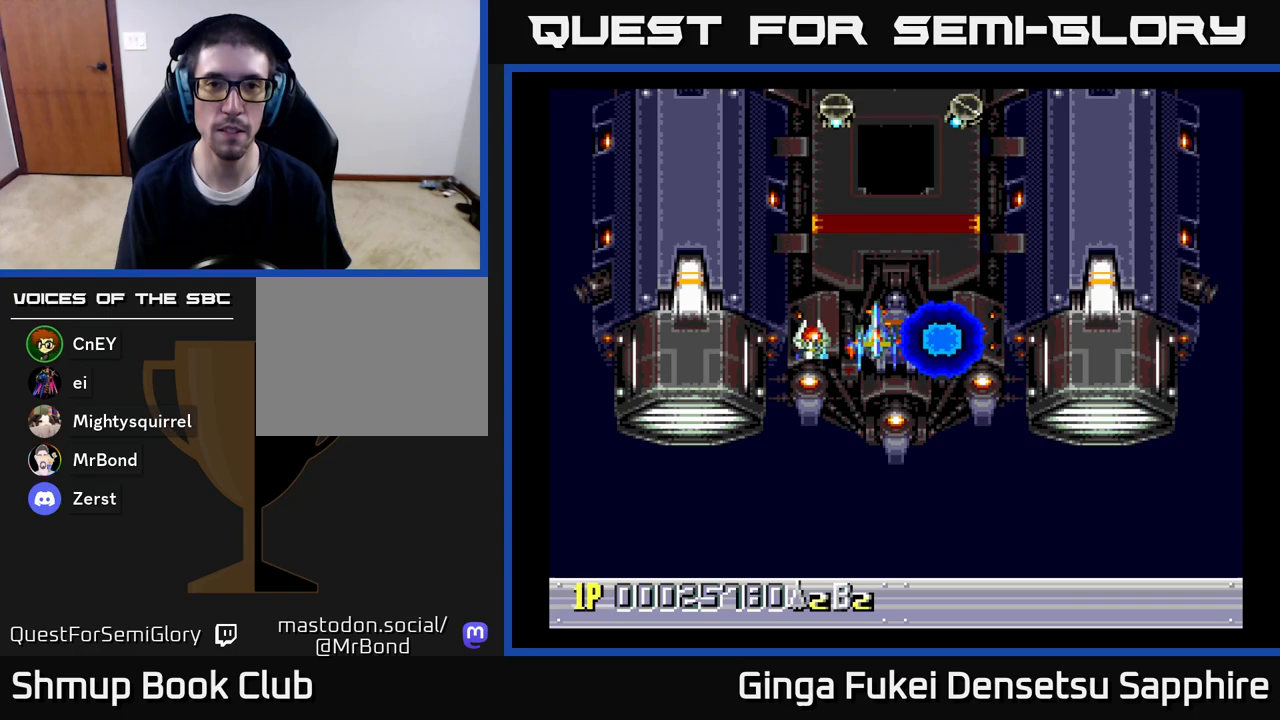
{"buttons": [], "left_stick": "center", "right_stick": "center", "events": []}
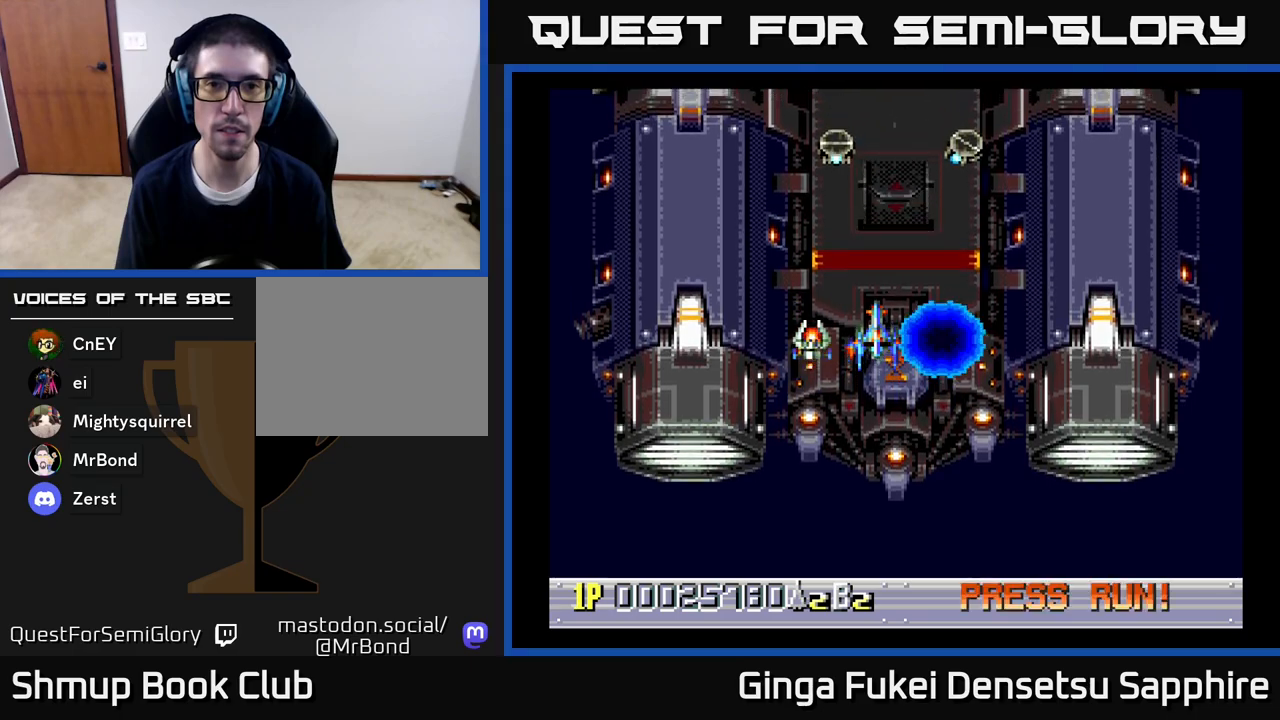
{"buttons": [], "left_stick": "center", "right_stick": "center", "events": [[267, "DPAD_RIGHT", "down"], [300, "DPAD_DOWN", "down"], [333, "DPAD_RIGHT", "up"], [400, "DPAD_DOWN", "up"]]}
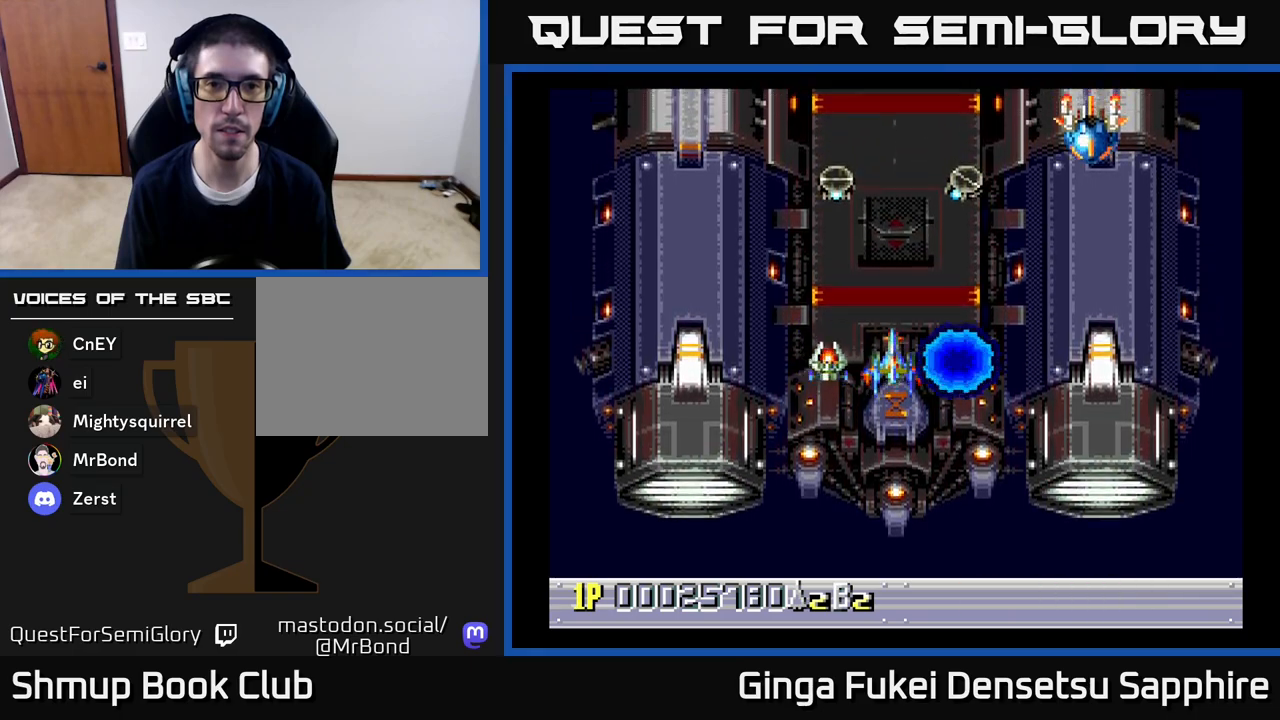
{"buttons": ["DPAD_DOWN"], "left_stick": "center", "right_stick": "center", "events": [[417, "DPAD_DOWN", "down"]]}
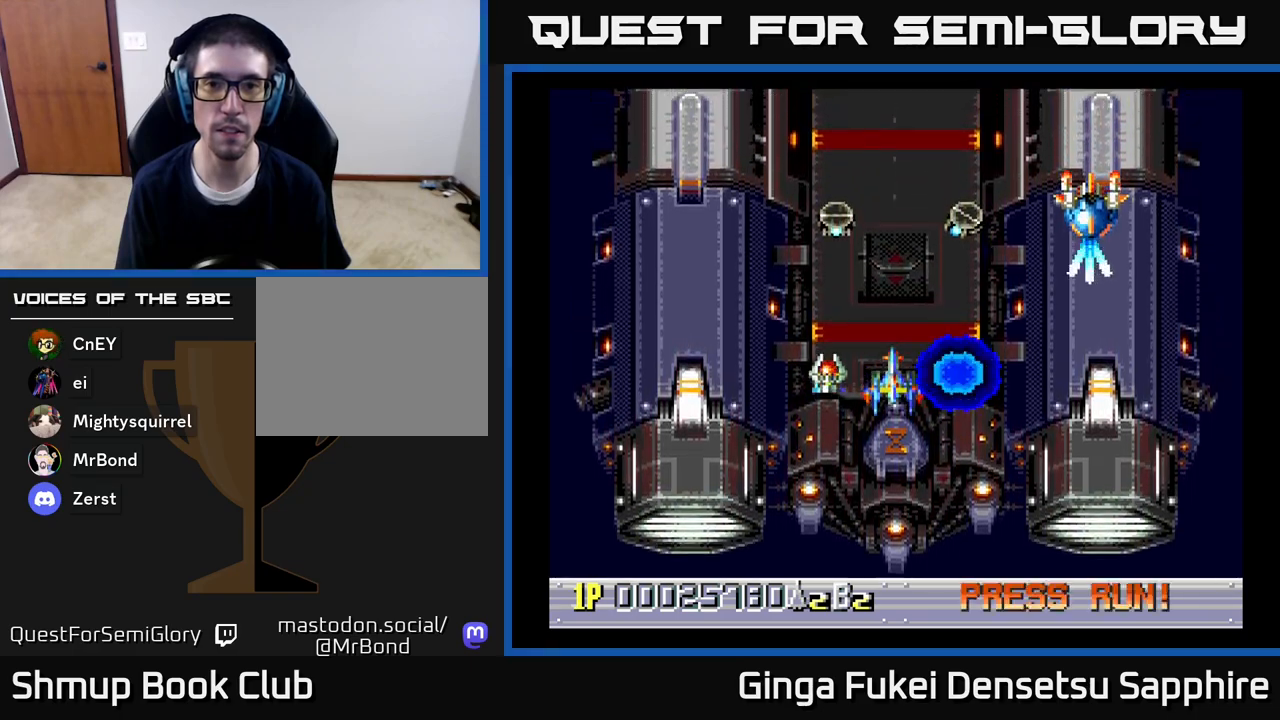
{"buttons": ["DPAD_LEFT"], "left_stick": "center", "right_stick": "center", "events": [[50, "A", "down"], [83, "DPAD_RIGHT", "down"], [117, "A", "up"], [183, "DPAD_RIGHT", "up"], [283, "DPAD_LEFT", "down"], [433, "DPAD_DOWN", "up"]]}
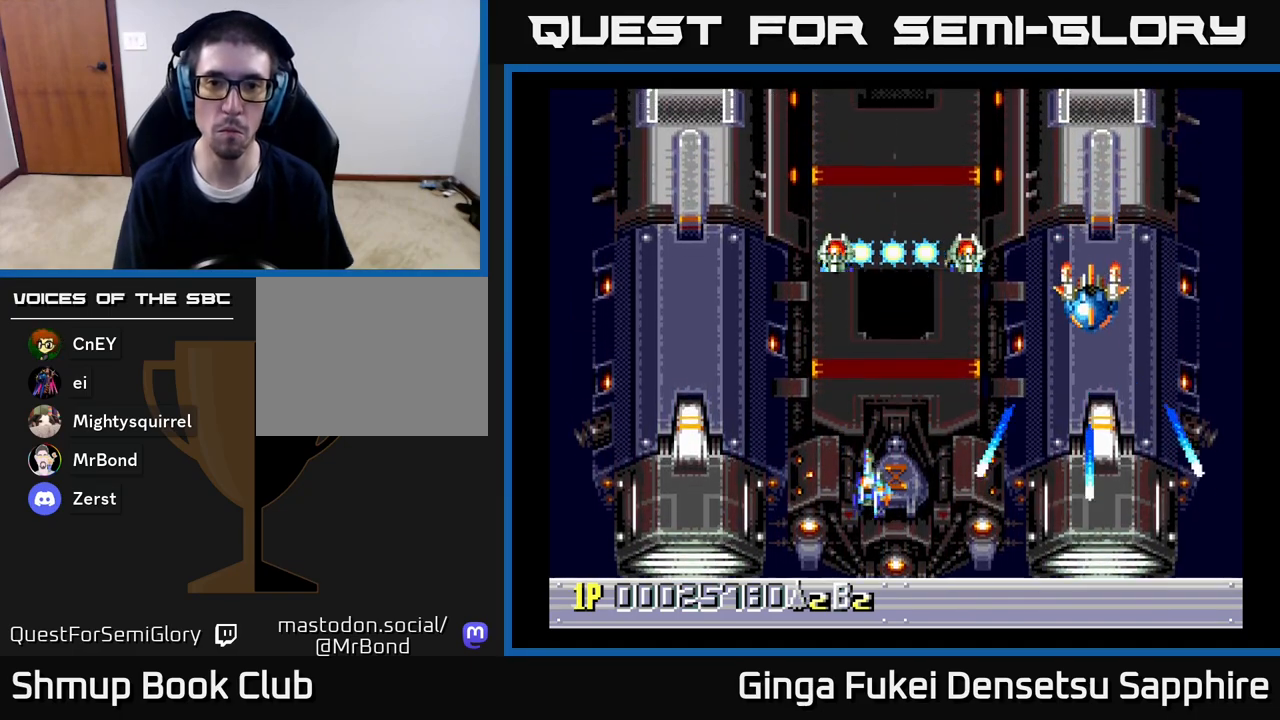
{"buttons": ["DPAD_DOWN"], "left_stick": "center", "right_stick": "center", "events": [[167, "DPAD_UP", "down"], [233, "DPAD_LEFT", "up"], [250, "DPAD_RIGHT", "down"], [333, "DPAD_UP", "up"], [350, "DPAD_DOWN", "down"], [467, "DPAD_RIGHT", "up"]]}
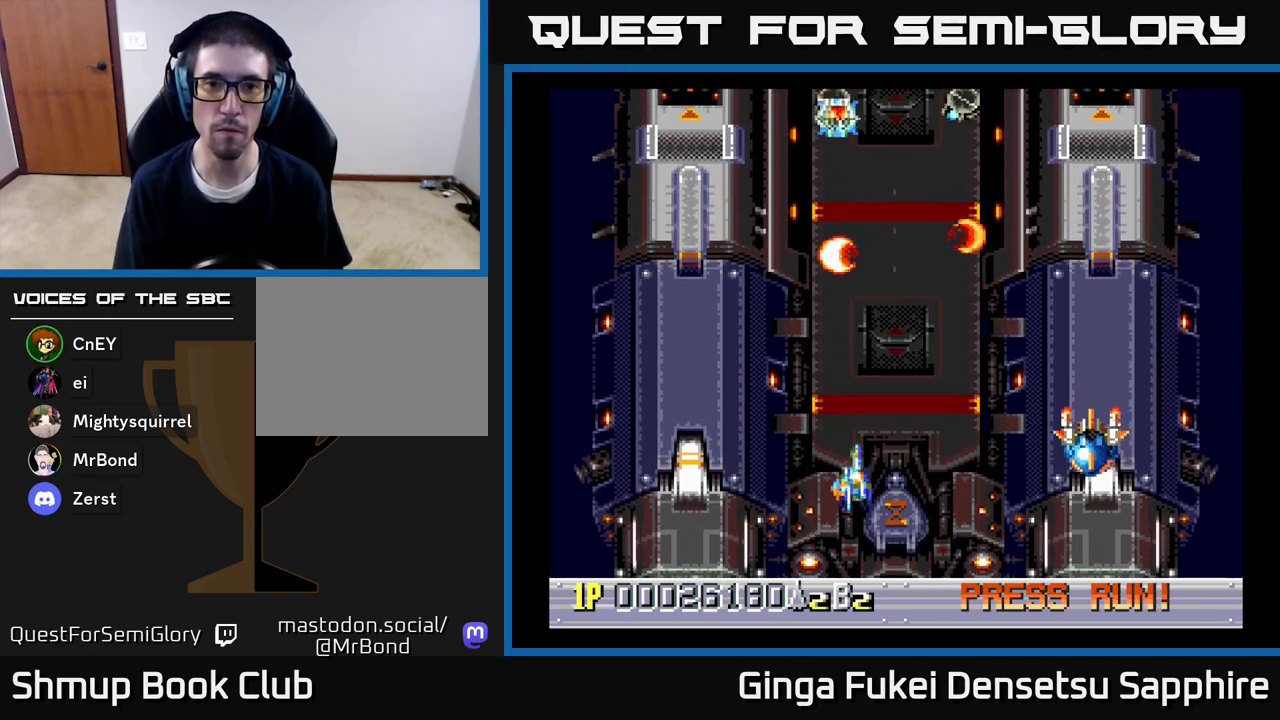
{"buttons": ["DPAD_UP"], "left_stick": "center", "right_stick": "center", "events": [[50, "DPAD_RIGHT", "down"], [217, "DPAD_DOWN", "up"], [300, "DPAD_UP", "down"], [417, "DPAD_RIGHT", "up"]]}
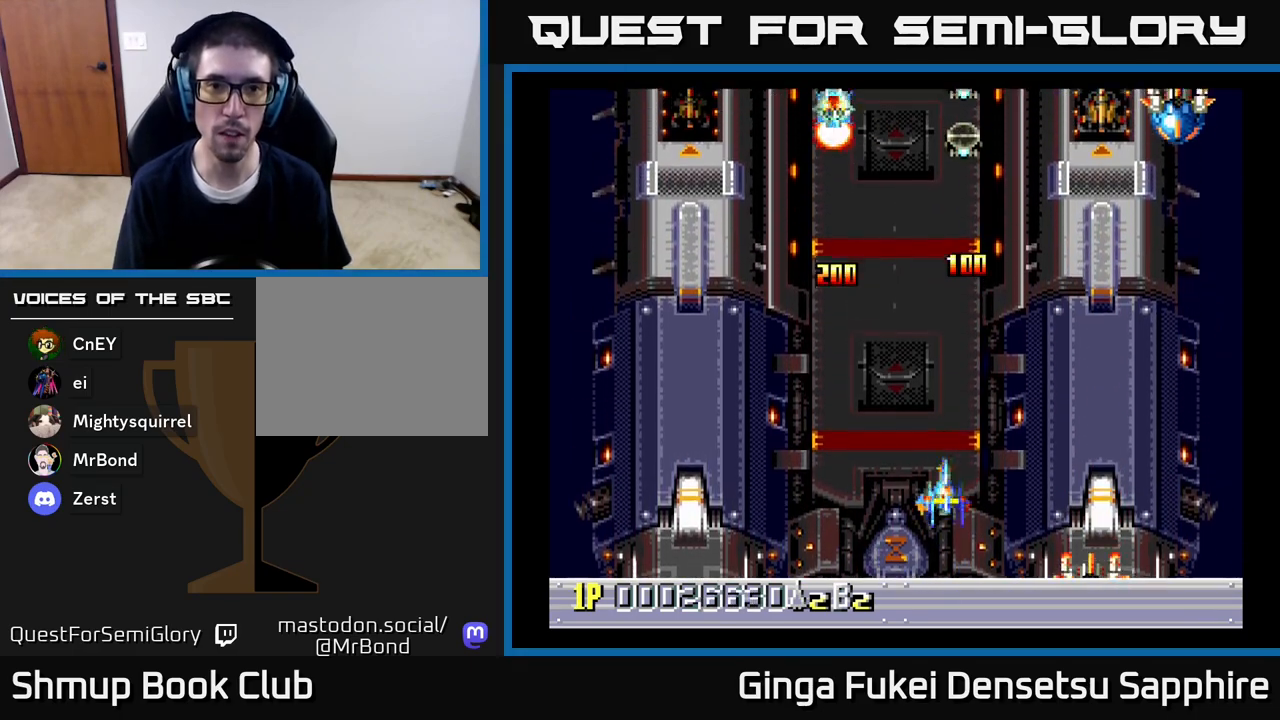
{"buttons": ["DPAD_DOWN", "DPAD_RIGHT"], "left_stick": "center", "right_stick": "center", "events": [[50, "DPAD_RIGHT", "down"], [83, "DPAD_UP", "up"], [150, "DPAD_RIGHT", "up"], [300, "DPAD_RIGHT", "down"], [333, "DPAD_DOWN", "down"]]}
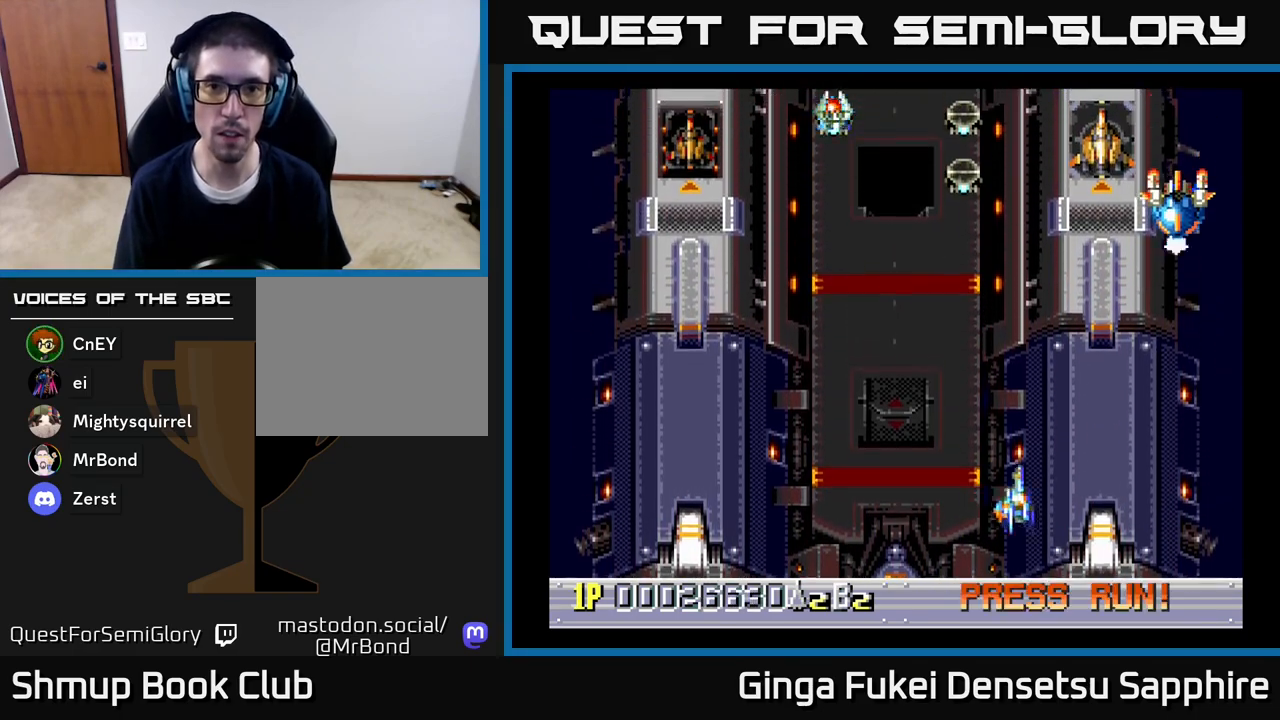
{"buttons": ["A", "DPAD_LEFT"], "left_stick": "center", "right_stick": "center", "events": [[217, "DPAD_DOWN", "up"], [300, "DPAD_LEFT", "down"], [300, "DPAD_RIGHT", "up"], [383, "A", "down"]]}
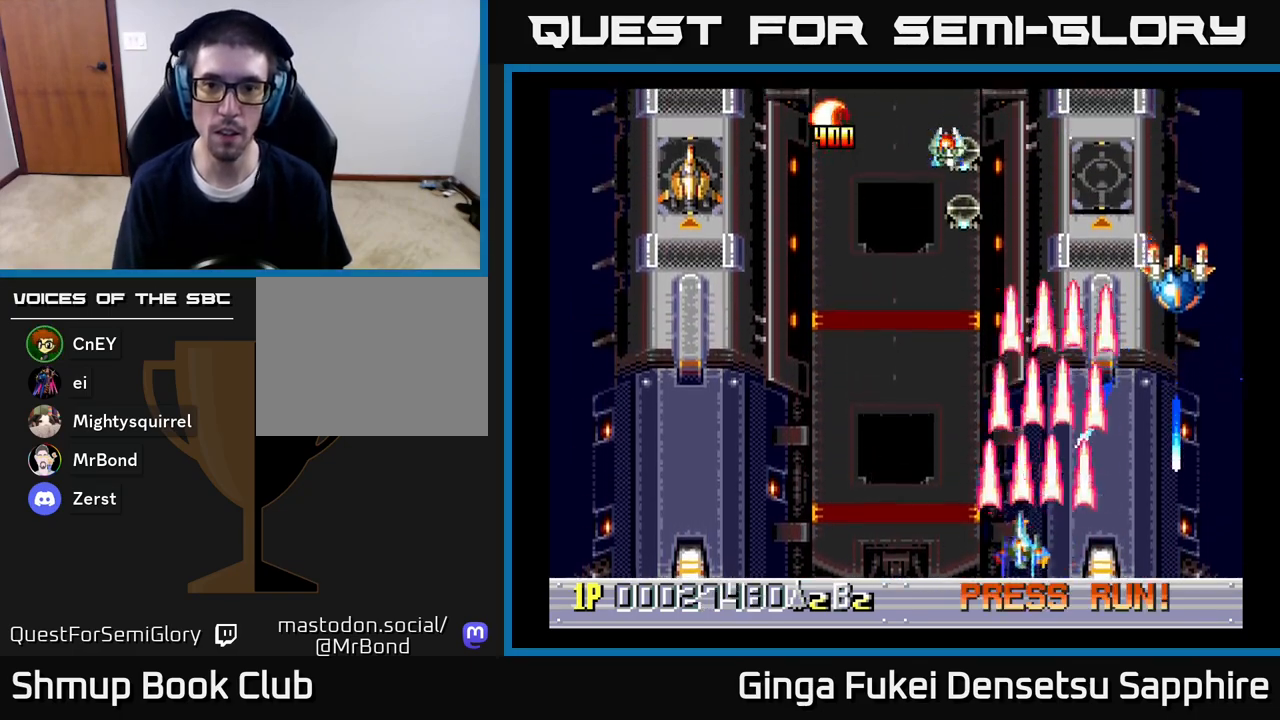
{"buttons": ["A", "DPAD_UP", "DPAD_LEFT"], "left_stick": "center", "right_stick": "center", "events": [[500, "DPAD_UP", "down"]]}
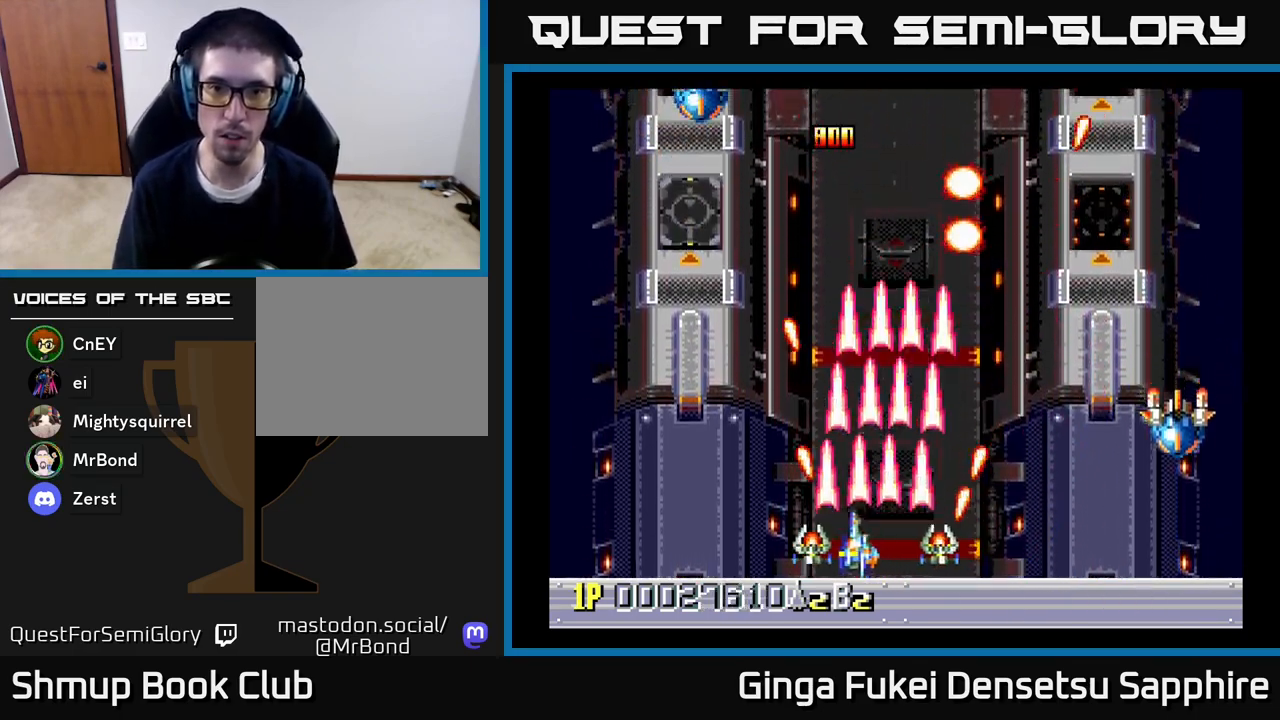
{"buttons": ["A", "DPAD_LEFT"], "left_stick": "center", "right_stick": "center", "events": [[17, "DPAD_LEFT", "up"], [17, "DPAD_RIGHT", "down"], [217, "DPAD_RIGHT", "up"], [233, "DPAD_LEFT", "down"], [267, "DPAD_UP", "up"]]}
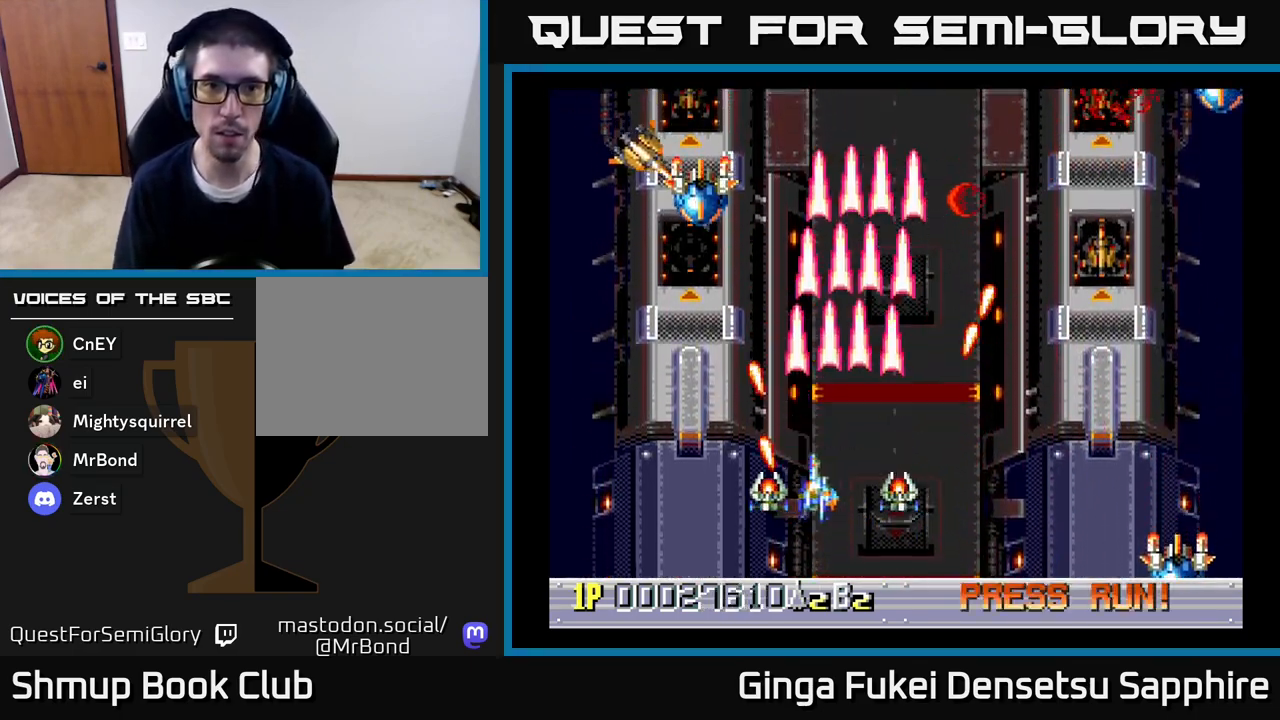
{"buttons": ["A", "DPAD_DOWN", "DPAD_RIGHT"], "left_stick": "center", "right_stick": "center", "events": [[217, "DPAD_DOWN", "down"], [300, "DPAD_LEFT", "up"], [333, "DPAD_RIGHT", "down"]]}
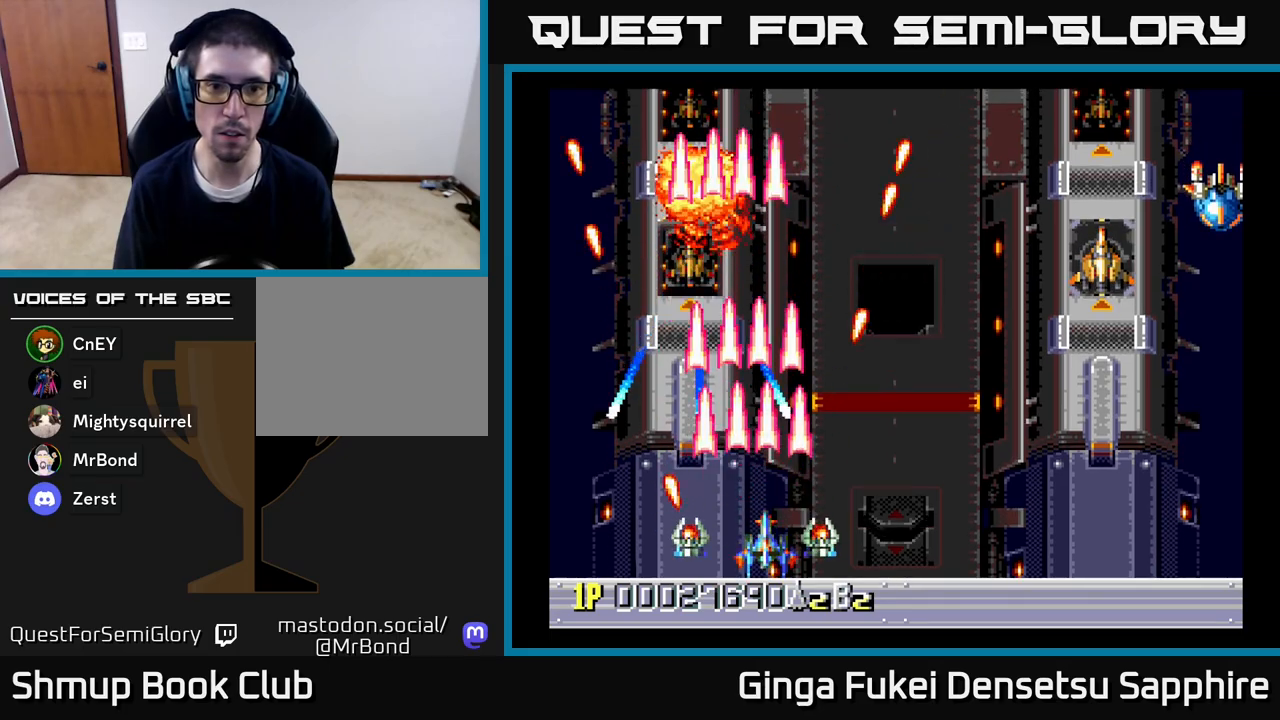
{"buttons": ["A", "DPAD_RIGHT"], "left_stick": "center", "right_stick": "center", "events": [[117, "DPAD_RIGHT", "up"], [133, "DPAD_LEFT", "down"], [150, "DPAD_DOWN", "up"], [250, "DPAD_LEFT", "up"], [250, "DPAD_UP", "down"], [267, "DPAD_RIGHT", "down"], [317, "DPAD_RIGHT", "up"], [433, "DPAD_RIGHT", "down"], [467, "DPAD_UP", "up"]]}
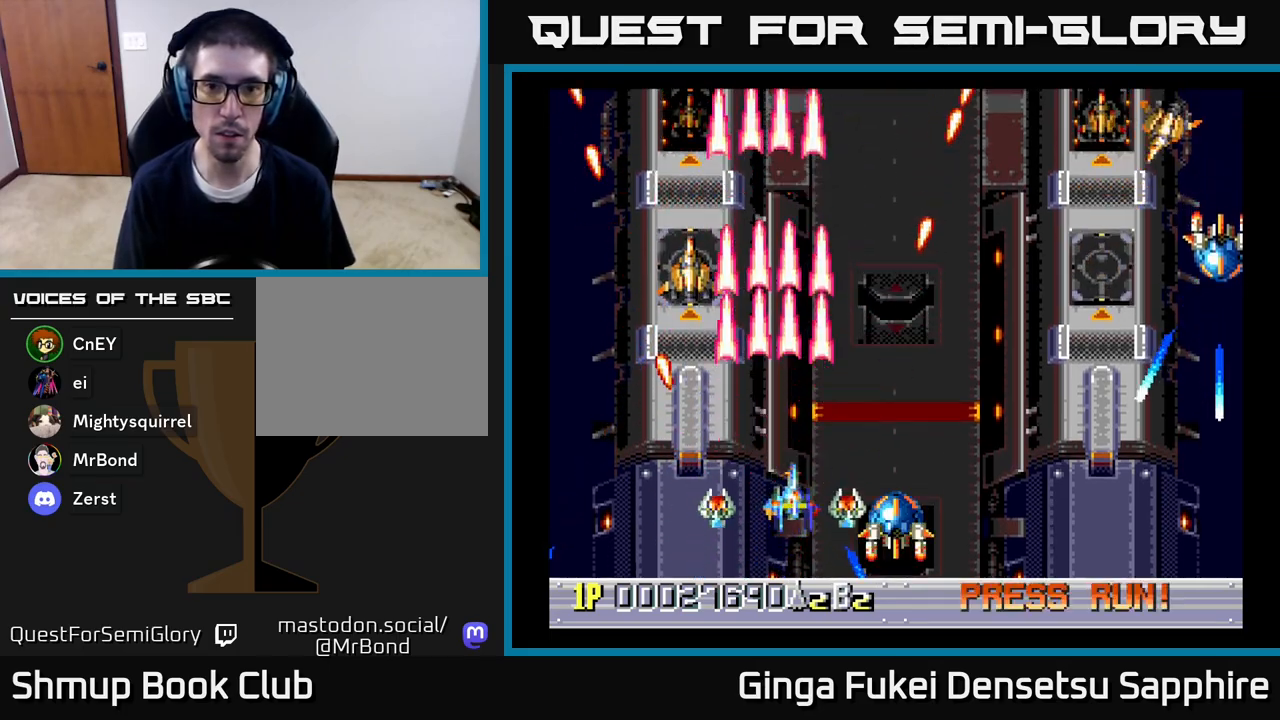
{"buttons": ["A", "DPAD_DOWN", "DPAD_RIGHT"], "left_stick": "center", "right_stick": "center", "events": [[433, "DPAD_DOWN", "down"]]}
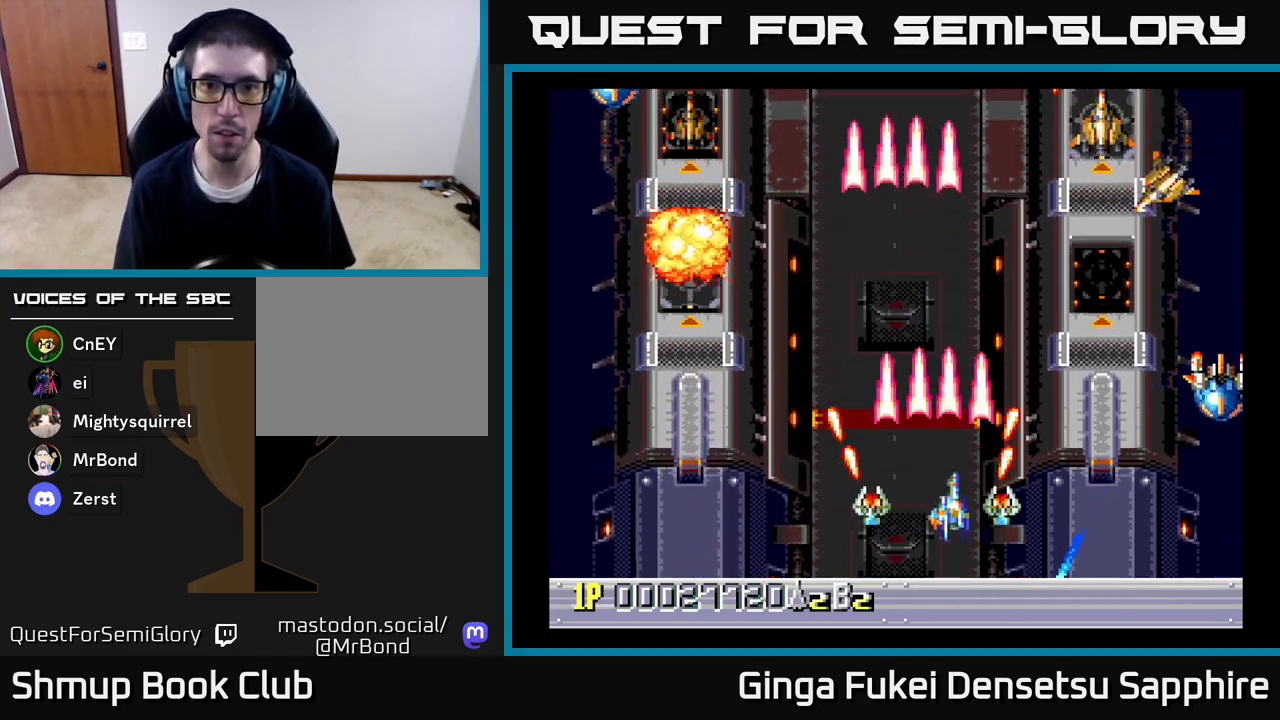
{"buttons": ["A", "DPAD_LEFT"], "left_stick": "center", "right_stick": "center", "events": [[117, "DPAD_DOWN", "up"], [150, "DPAD_DOWN", "down"], [250, "DPAD_RIGHT", "up"], [333, "DPAD_LEFT", "down"], [383, "DPAD_DOWN", "up"]]}
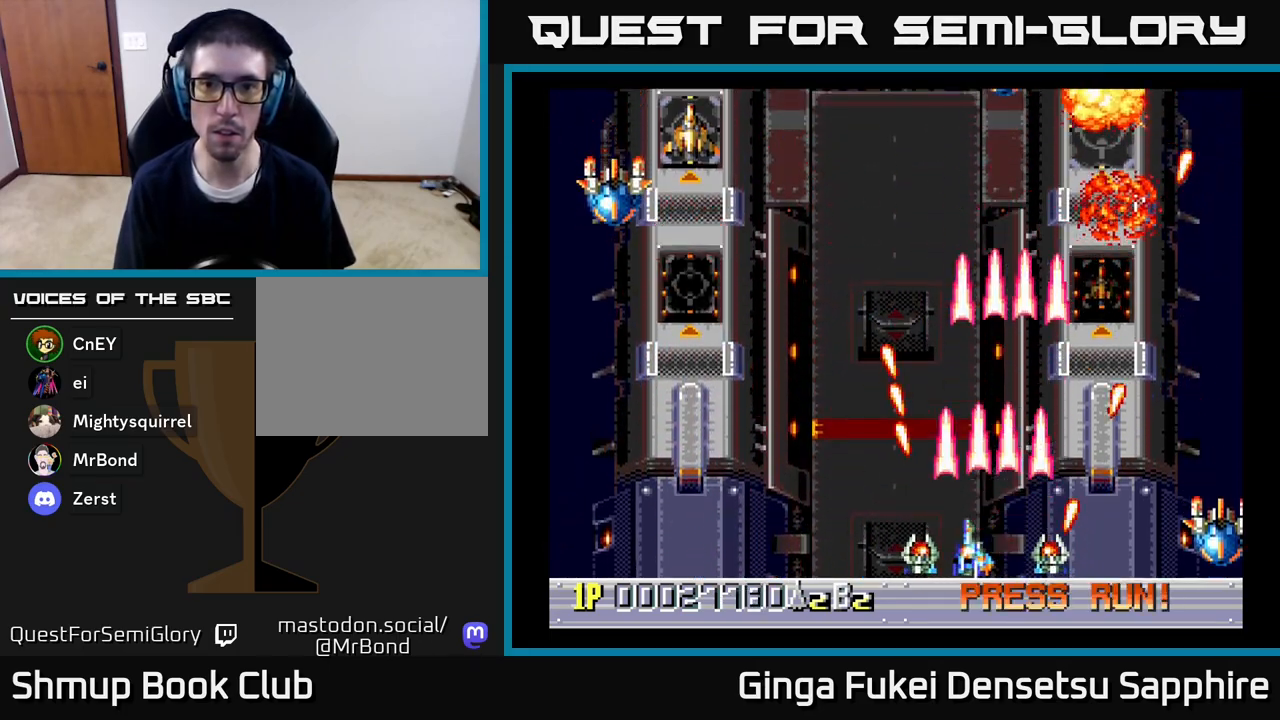
{"buttons": ["A", "DPAD_DOWN"], "left_stick": "center", "right_stick": "center", "events": [[483, "DPAD_DOWN", "down"], [500, "DPAD_LEFT", "up"]]}
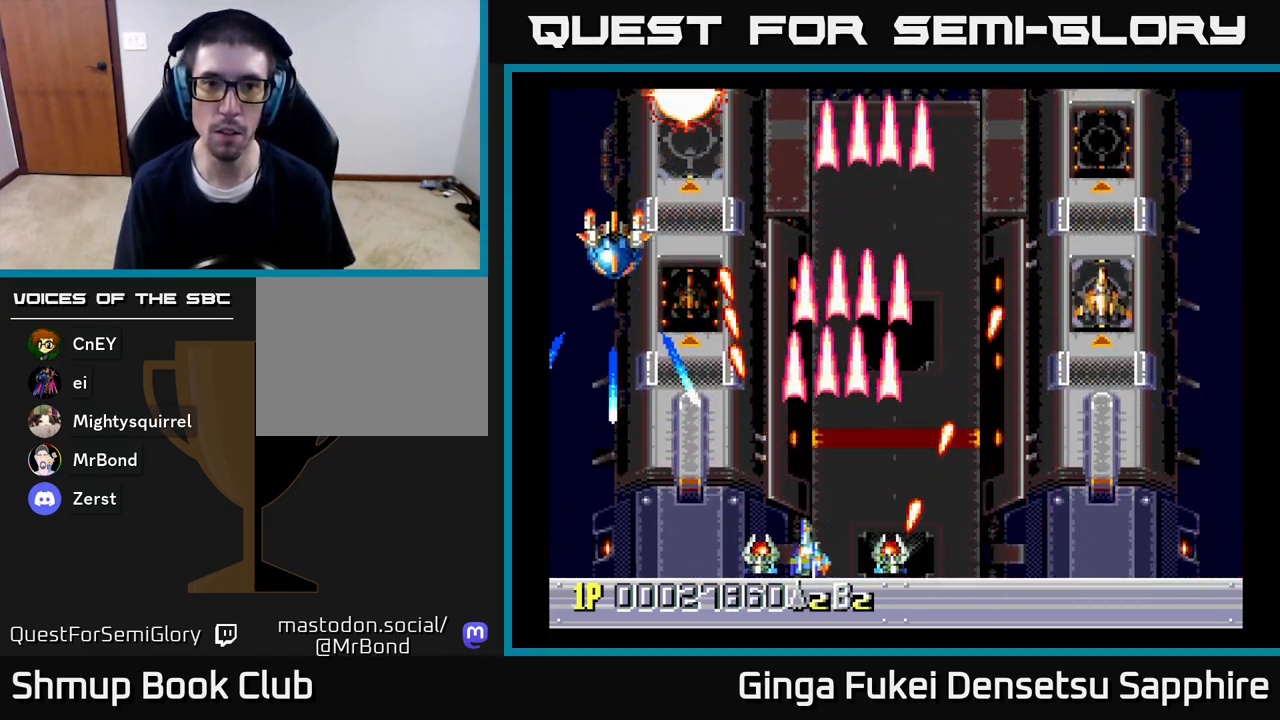
{"buttons": ["DPAD_UP", "DPAD_RIGHT"], "left_stick": "center", "right_stick": "center", "events": [[17, "DPAD_RIGHT", "down"], [33, "DPAD_DOWN", "up"], [333, "DPAD_UP", "down"], [417, "A", "up"]]}
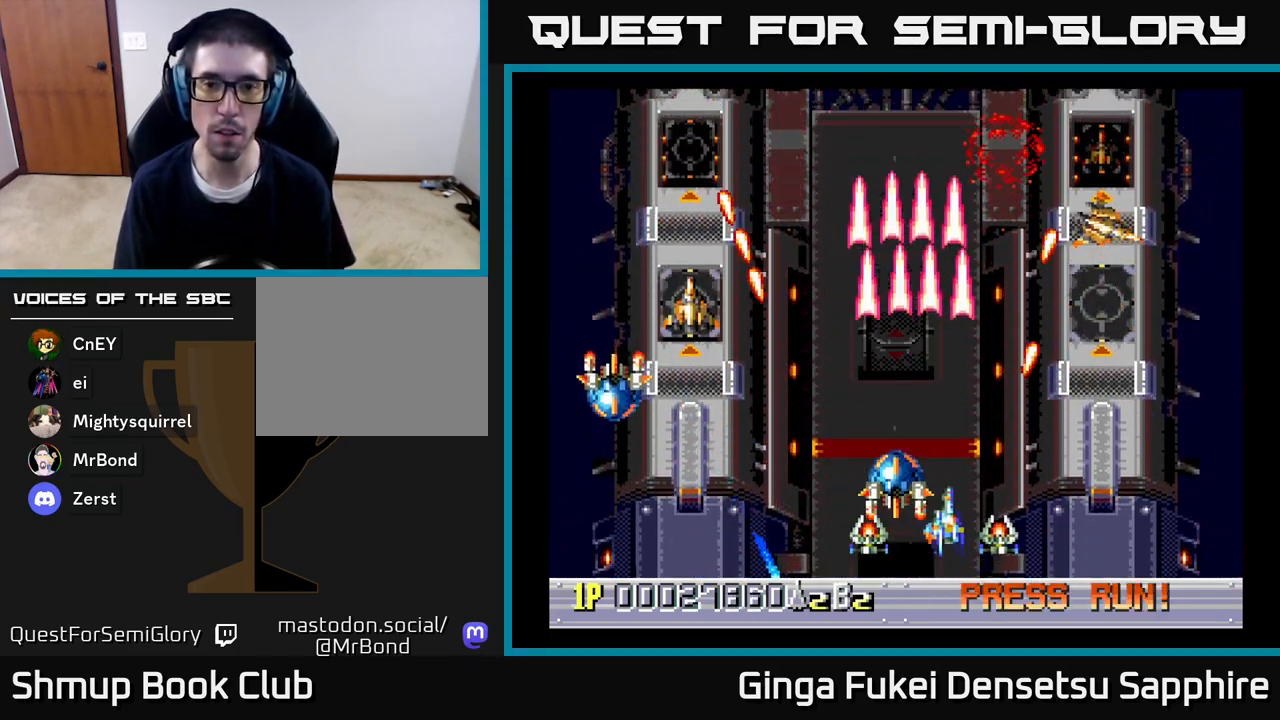
{"buttons": ["DPAD_LEFT"], "left_stick": "center", "right_stick": "center", "events": [[17, "DPAD_UP", "up"], [117, "DPAD_DOWN", "down"], [200, "DPAD_DOWN", "up"], [283, "DPAD_DOWN", "down"], [300, "DPAD_DOWN", "up"], [300, "DPAD_LEFT", "down"], [300, "DPAD_RIGHT", "up"]]}